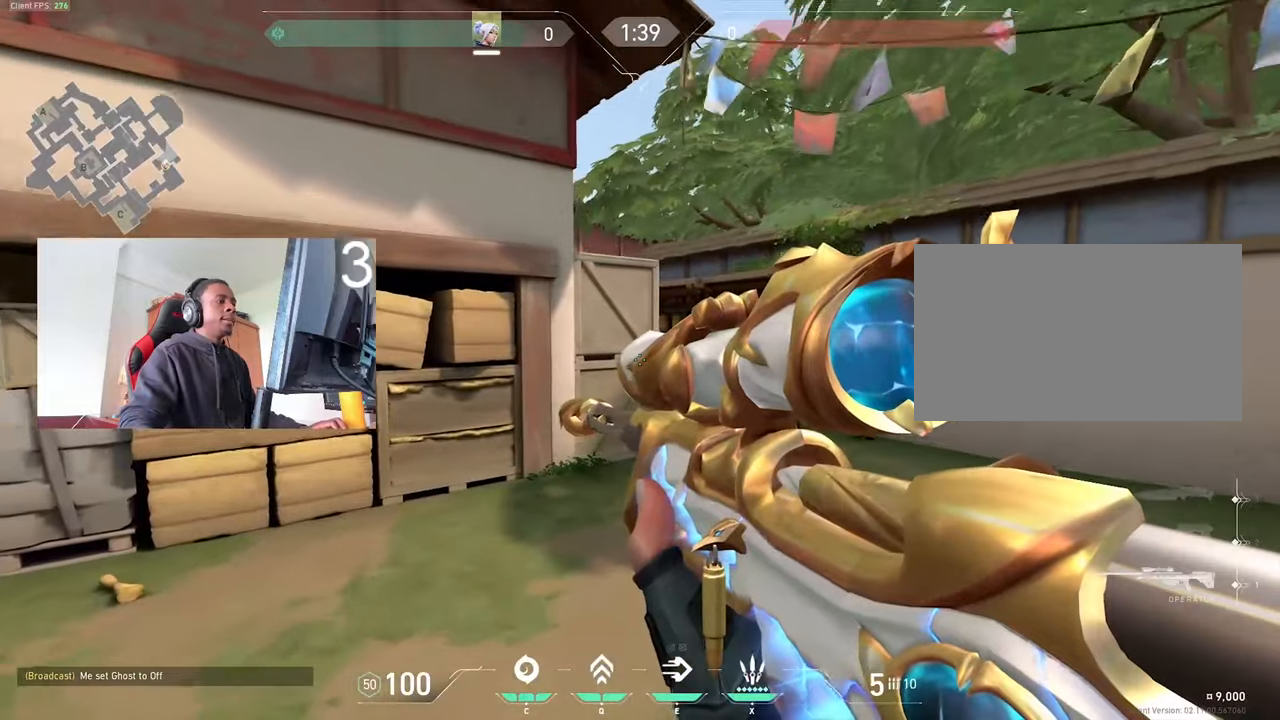
Gameplay with keyboard and mouse; each line is a JSON object with the keys and mouse buttons held at the frame after it. "events" lists presses ("down") and releases ("up") of "1", "2", "3", "4", "5", "a", "alt", "c", "caps_lock", "ctrl", "d", "e", "f", "g", "q", "r", "s", "shift", "space", "t", "tab", "v", "w", "x", "z", "mouse_left", "mouse_wheel" and "mouse_right" between this image and that frame as [ms after this image, input, new state], when the widget could be followed in between. "mouse_left", "mouse_wheel", "mouse_right" = the "left", "wheel", "right" buttons of the "mouse" list. No other keys are recorded. "wheel" means that the mouse wheel is clicked or scrolled. Not read: mouse_move.
{"keys": [], "mouse": [], "events": [[316, "d", "down"], [366, "w", "up"], [466, "d", "up"]]}
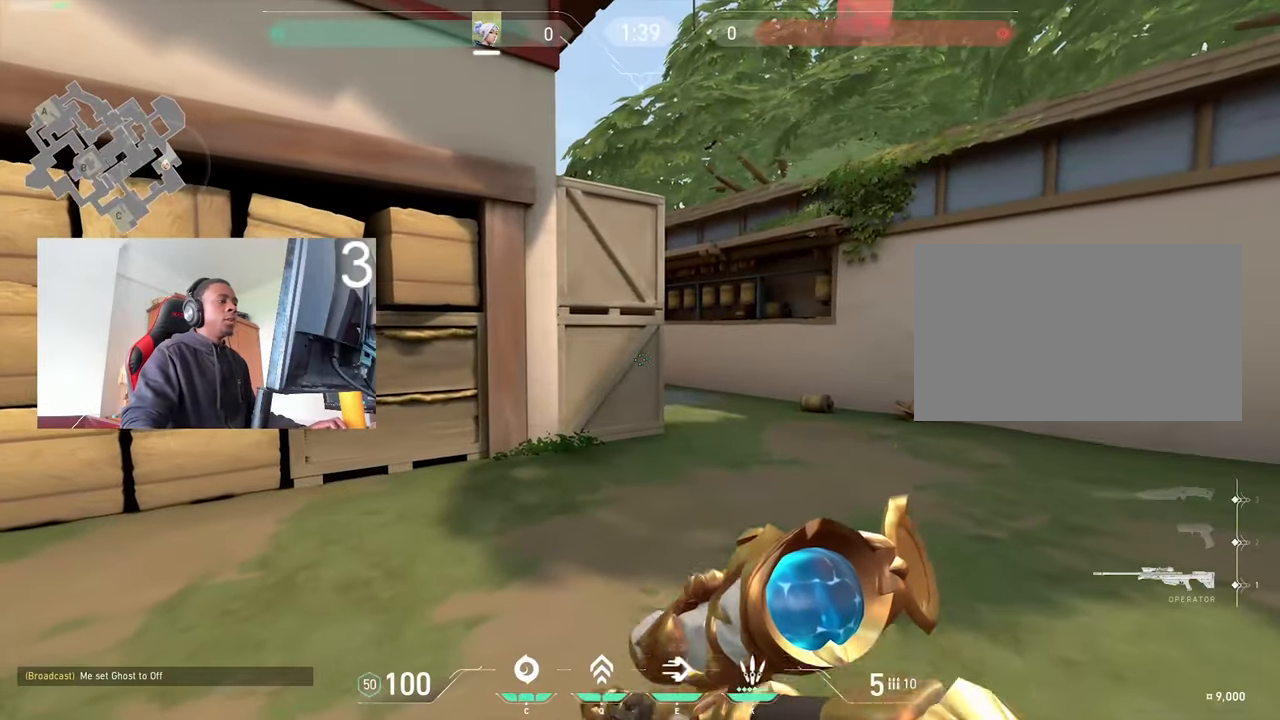
{"keys": [], "mouse": [], "events": []}
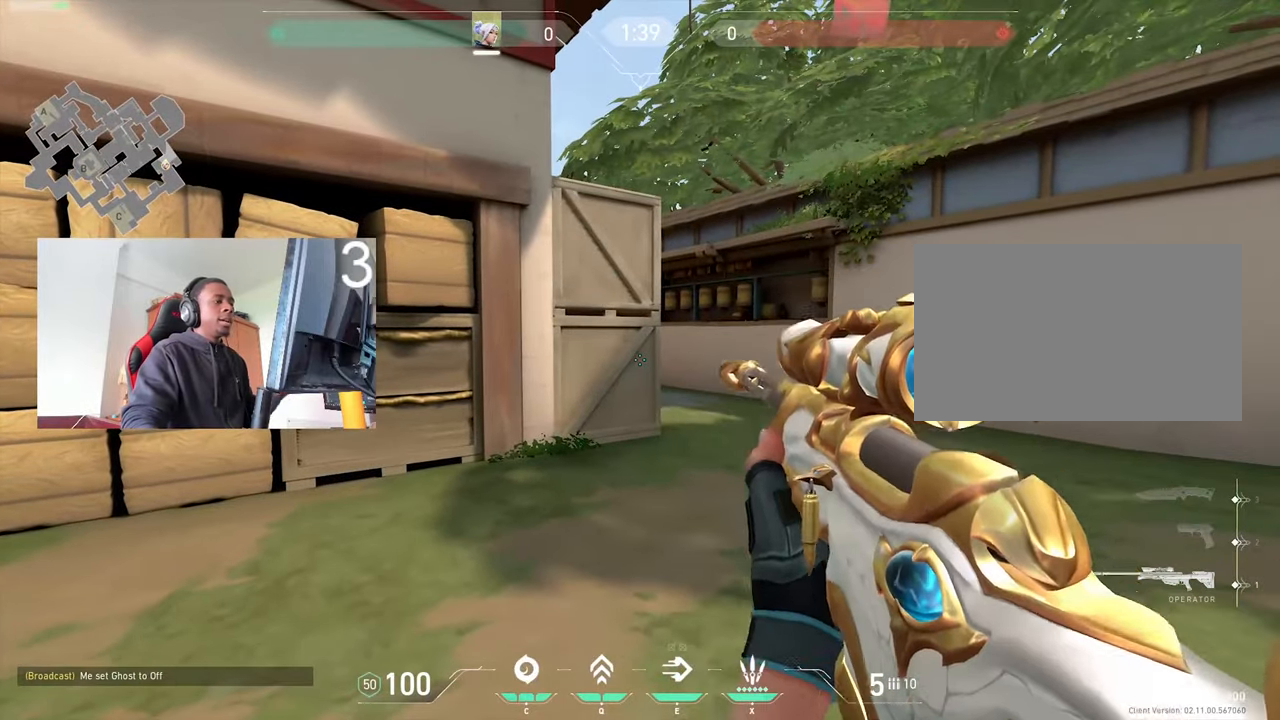
{"keys": [], "mouse": [], "events": []}
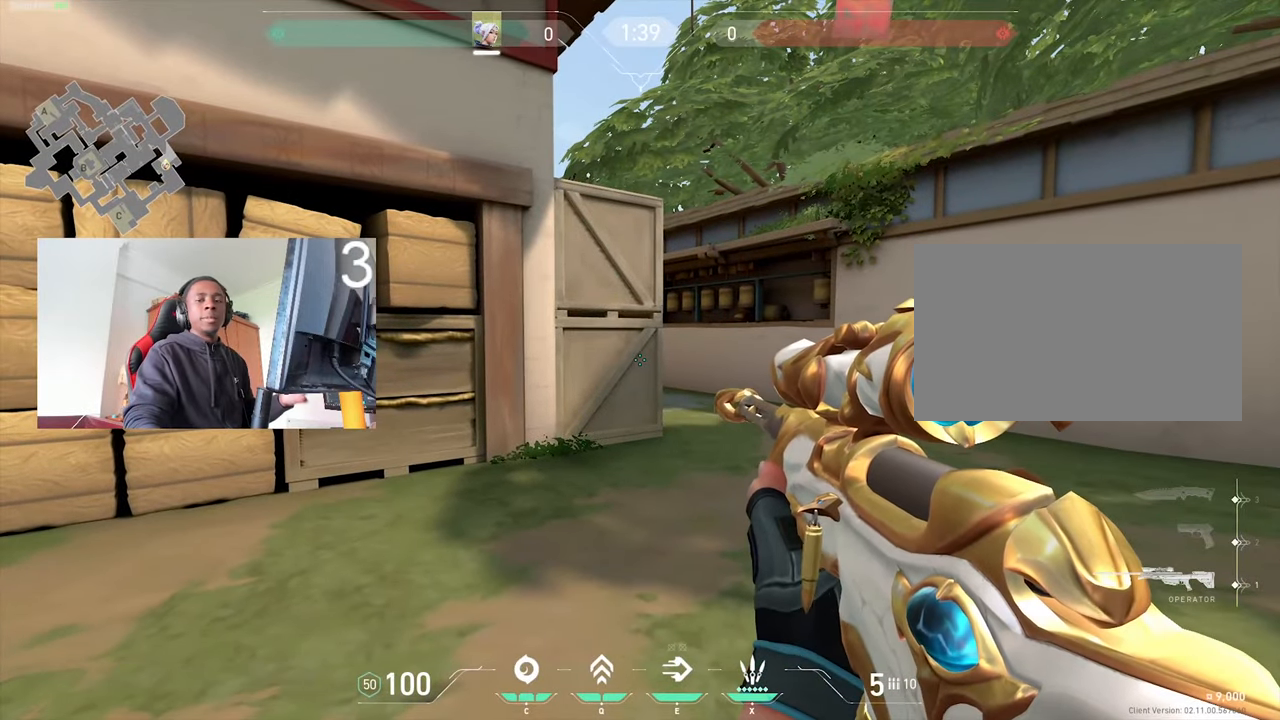
{"keys": [], "mouse": [], "events": []}
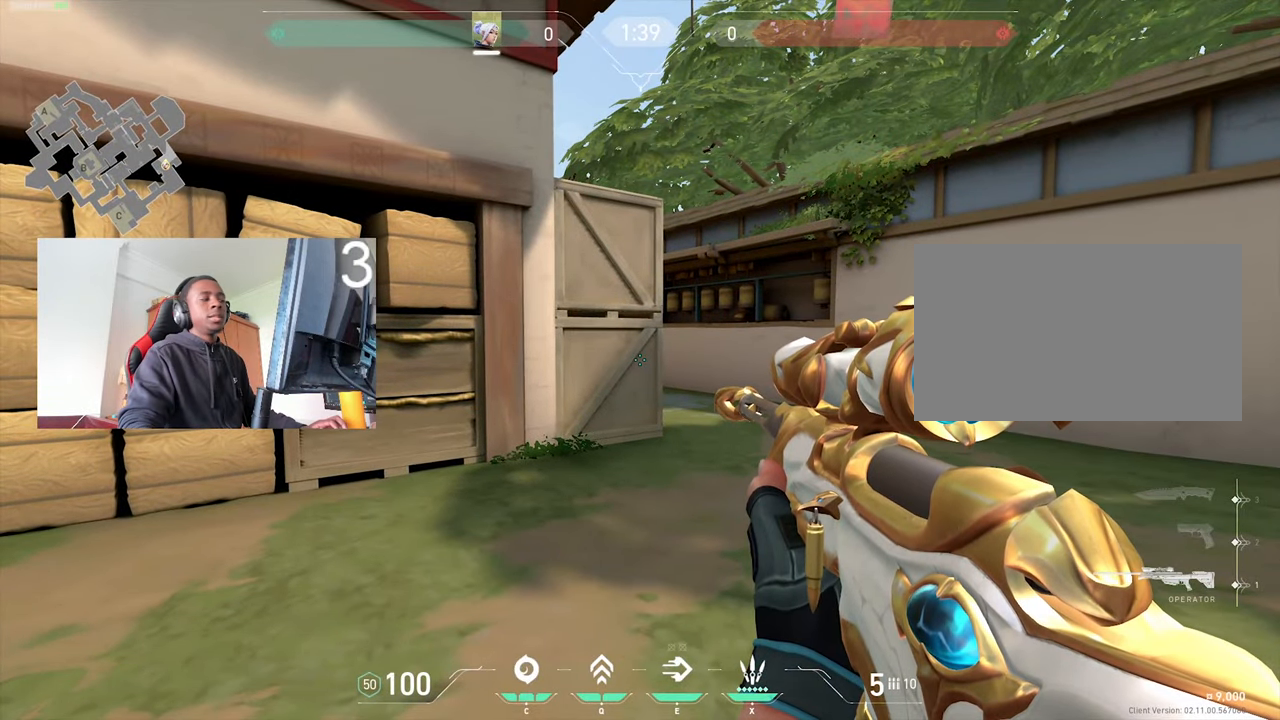
{"keys": ["w"], "mouse": [], "events": [[250, "mouse_right", "down"], [250, "w", "down"], [350, "mouse_right", "up"]]}
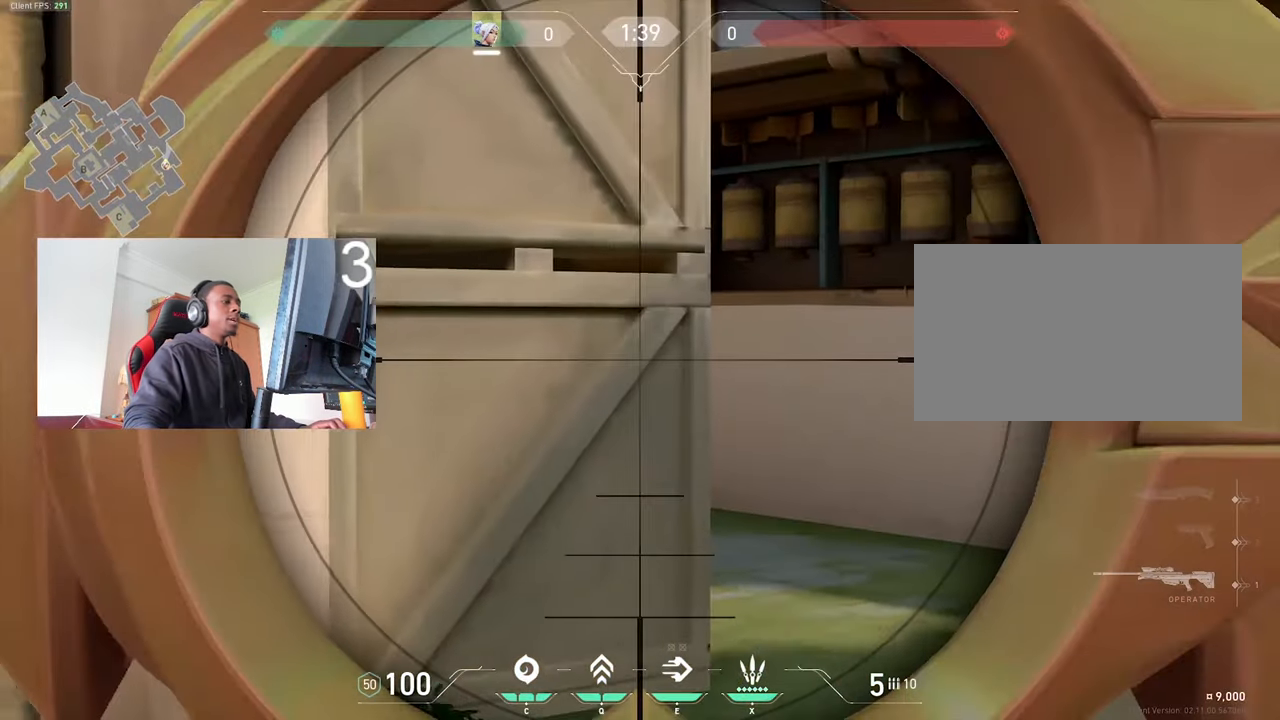
{"keys": ["d"], "mouse": [], "events": [[166, "d", "down"], [166, "w", "up"]]}
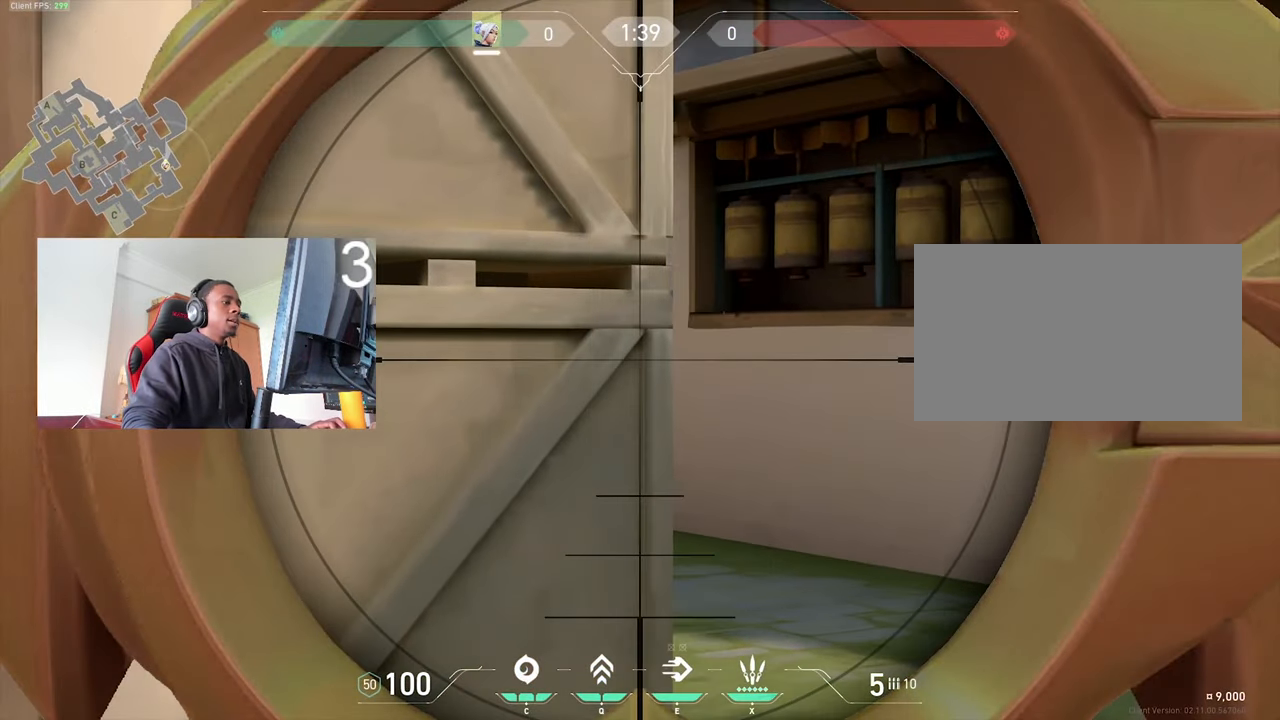
{"keys": ["d"], "mouse": [], "events": [[133, "a", "down"], [133, "d", "up"], [233, "a", "up"], [416, "d", "down"]]}
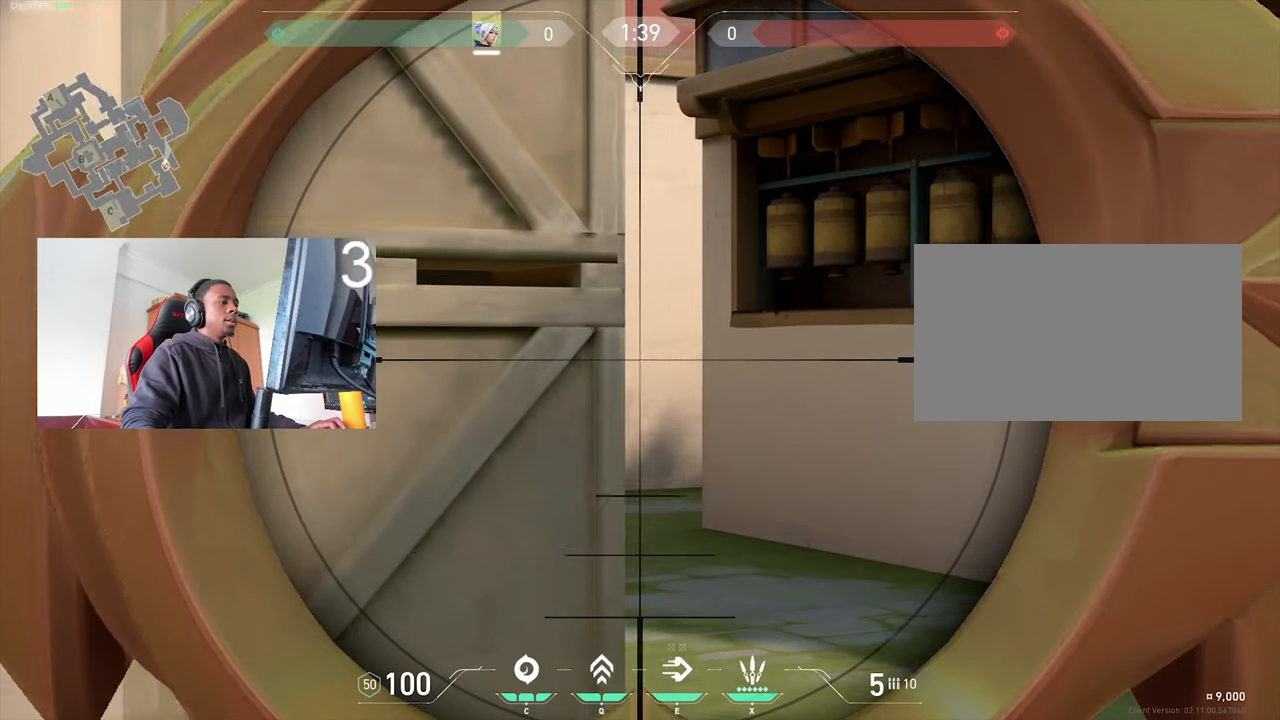
{"keys": ["d"], "mouse": [], "events": []}
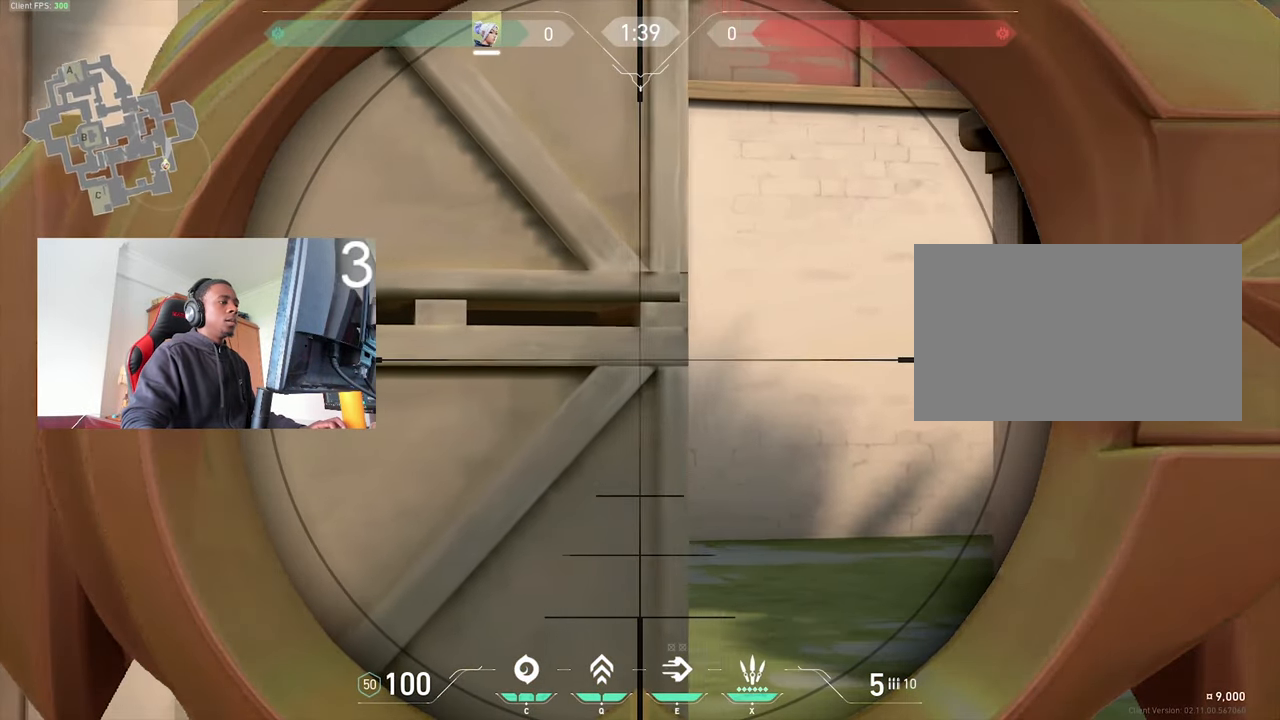
{"keys": ["d"], "mouse": [], "events": [[216, "a", "down"], [216, "d", "up"], [350, "a", "up"], [500, "d", "down"]]}
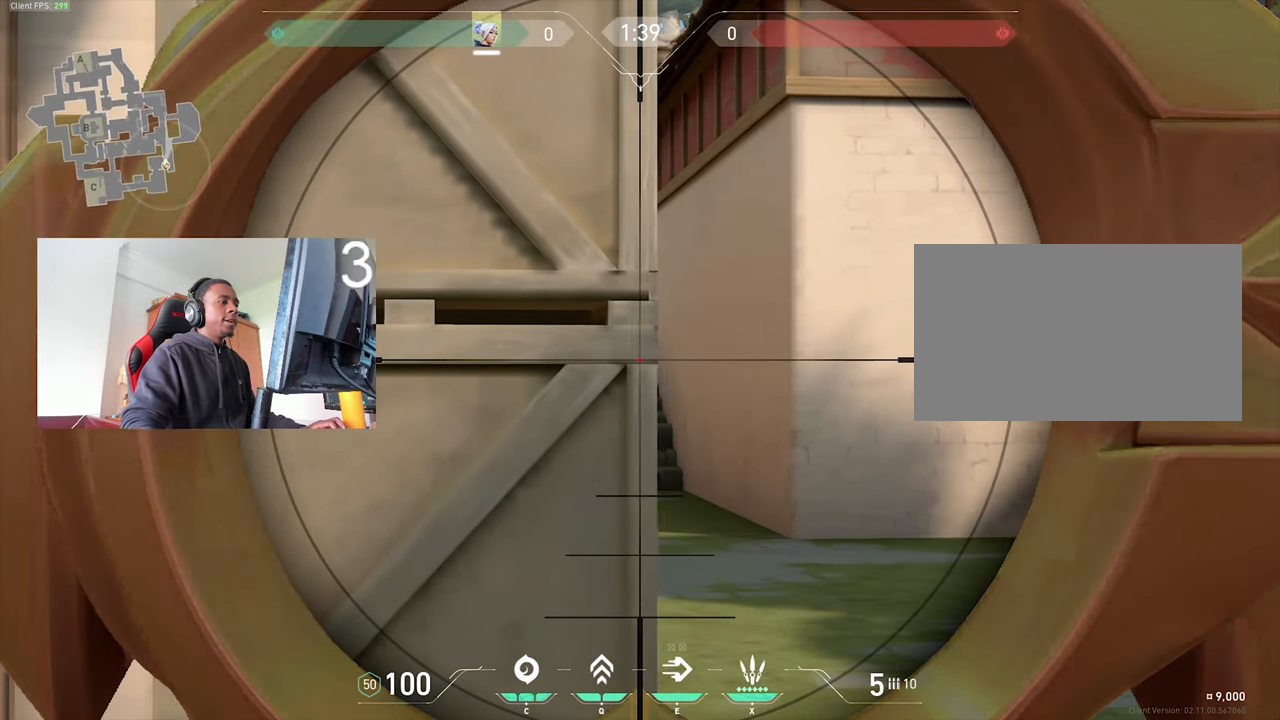
{"keys": [], "mouse": [], "events": [[366, "a", "down"], [366, "d", "up"], [467, "a", "up"]]}
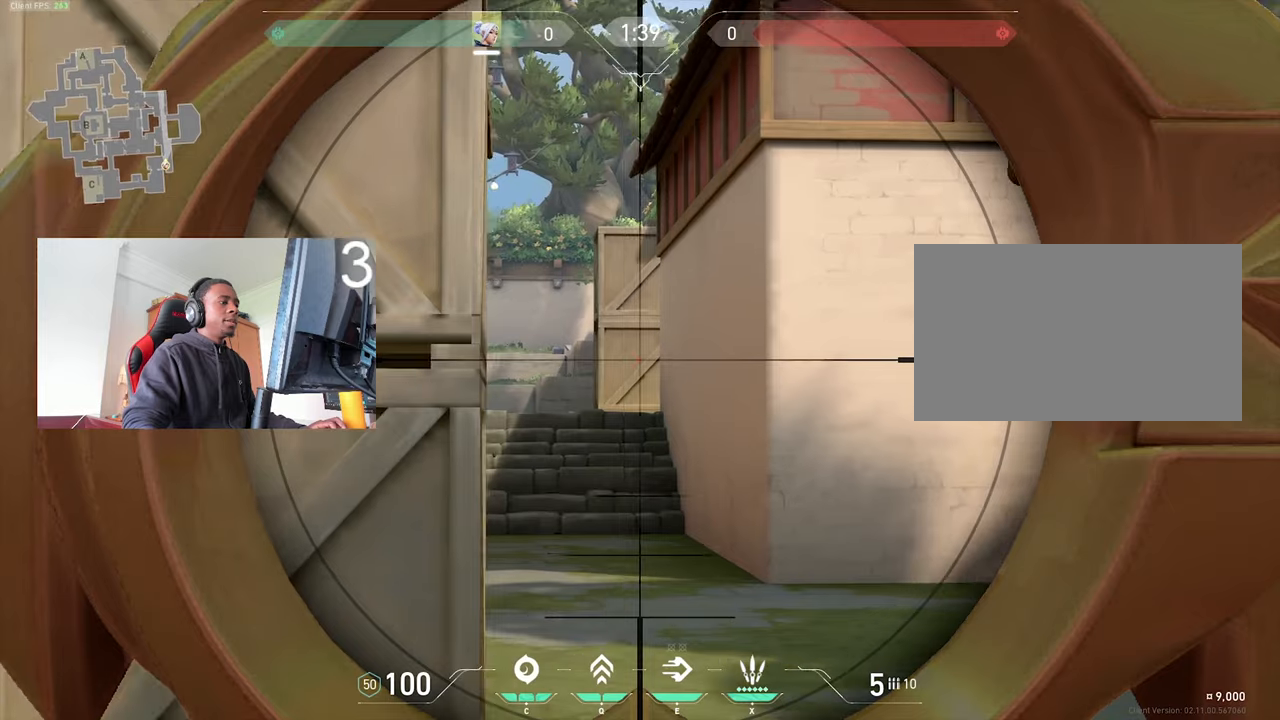
{"keys": ["a", "shift"], "mouse": [], "events": [[117, "mouse_right", "down"], [150, "a", "down"], [200, "mouse_right", "up"], [333, "mouse_right", "down"], [433, "mouse_right", "up"], [483, "shift", "down"]]}
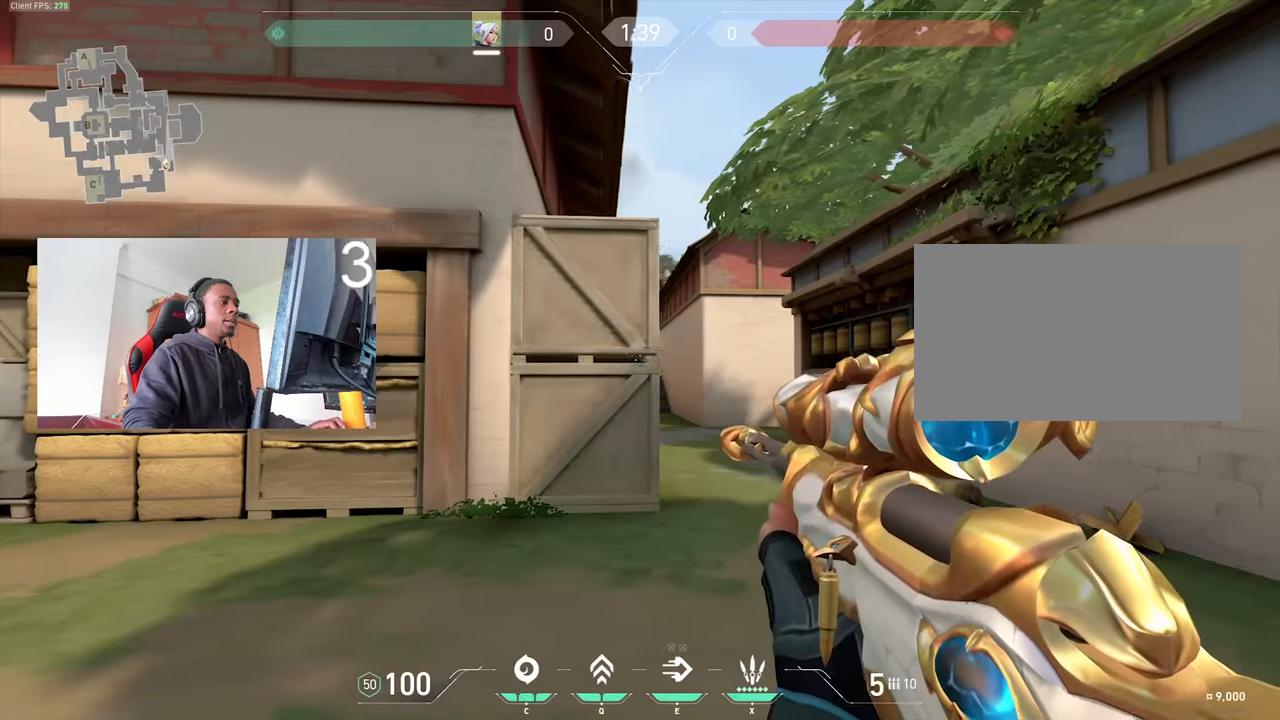
{"keys": ["d"], "mouse": []}
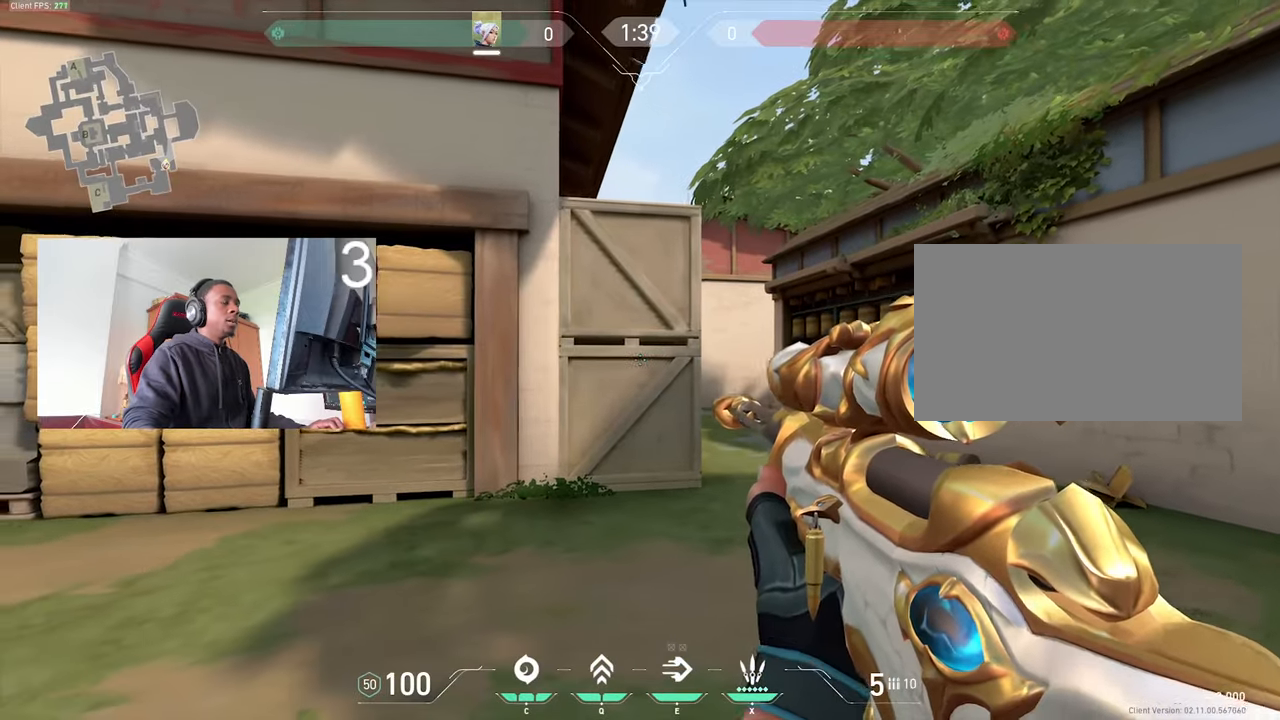
{"keys": [], "mouse": ["right"], "events": [[50, "d", "up"], [233, "d", "down"], [367, "mouse_right", "down"], [467, "d", "up"]]}
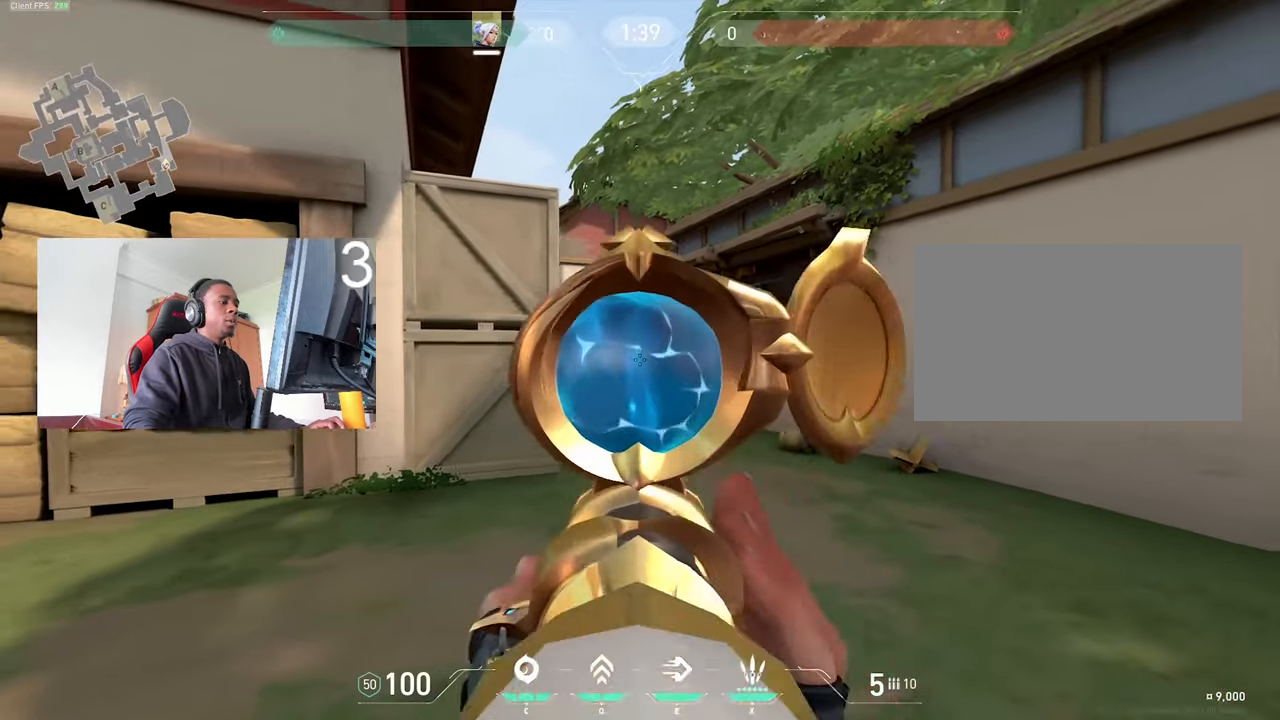
{"keys": ["a"], "mouse": [], "events": [[17, "a", "down"], [17, "mouse_right", "up"]]}
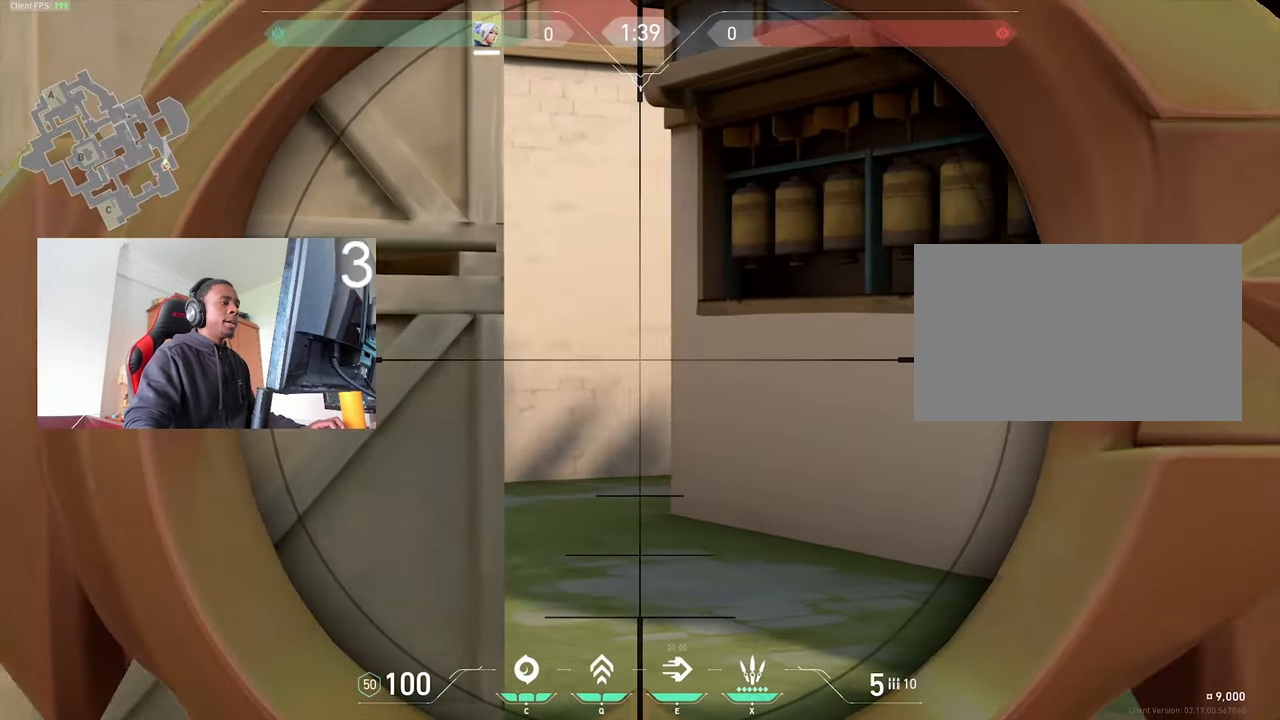
{"keys": ["d"], "mouse": [], "events": [[33, "a", "up"], [83, "d", "down"], [167, "d", "up"], [217, "a", "down"], [500, "a", "up"], [500, "d", "down"]]}
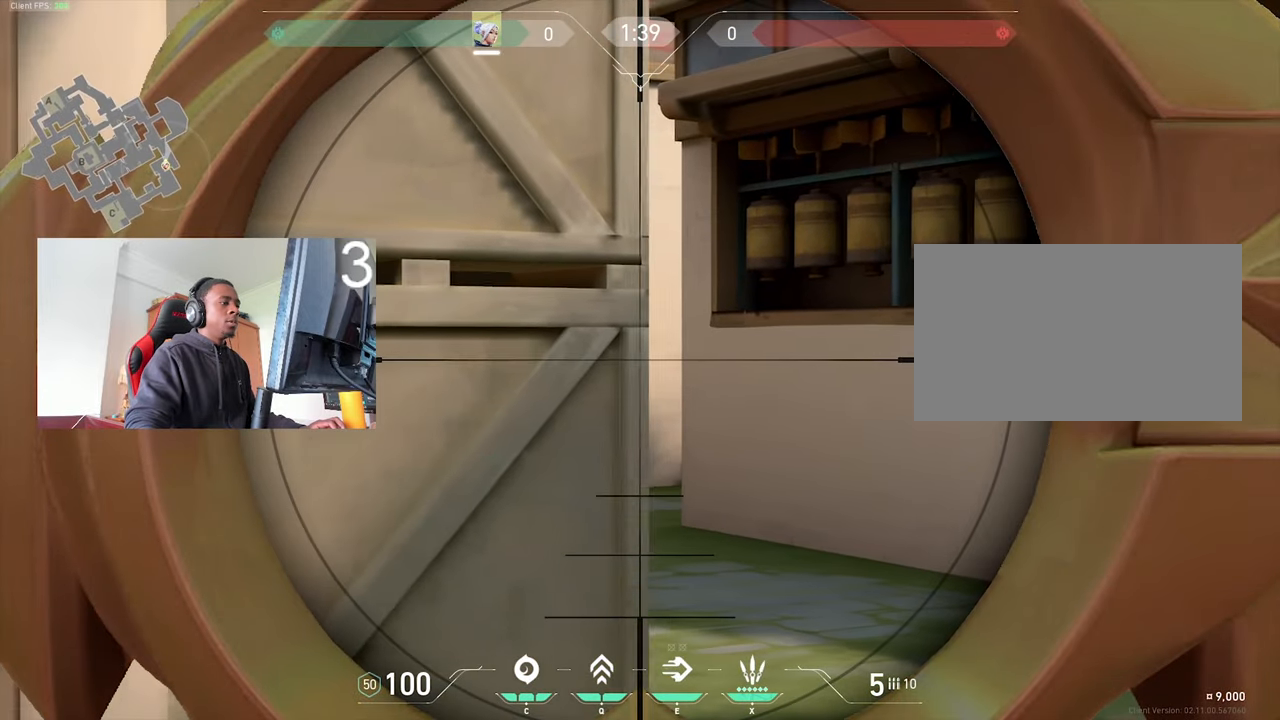
{"keys": ["w"], "mouse": [], "events": [[100, "d", "up"], [433, "w", "down"]]}
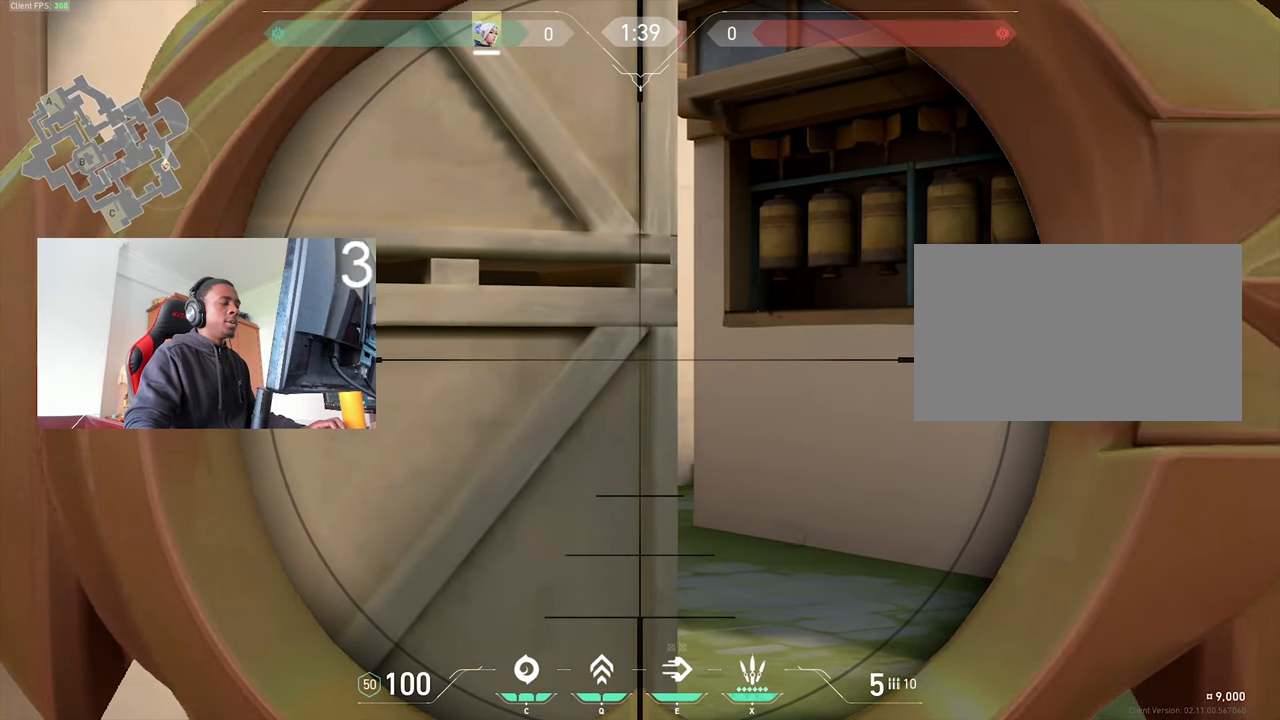
{"keys": ["a"], "mouse": [], "events": [[67, "d", "down"], [117, "w", "up"], [450, "a", "down"], [450, "d", "up"]]}
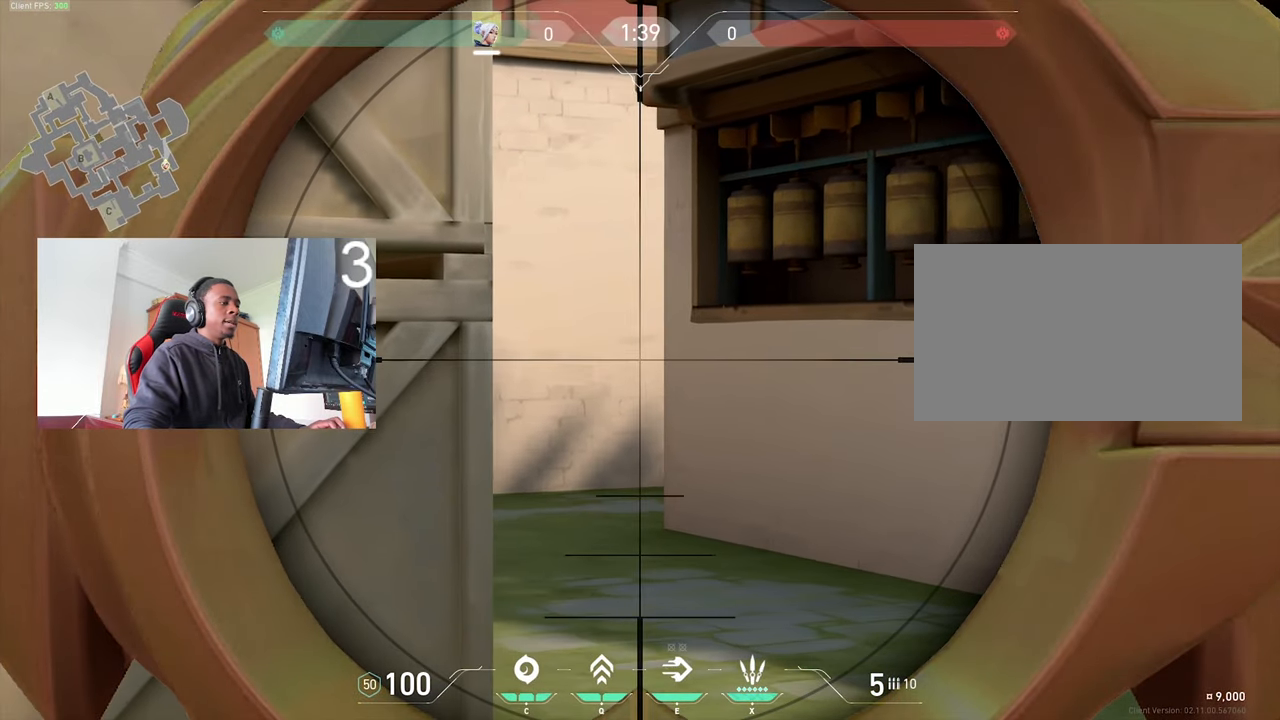
{"keys": [], "mouse": [], "events": [[33, "a", "up"]]}
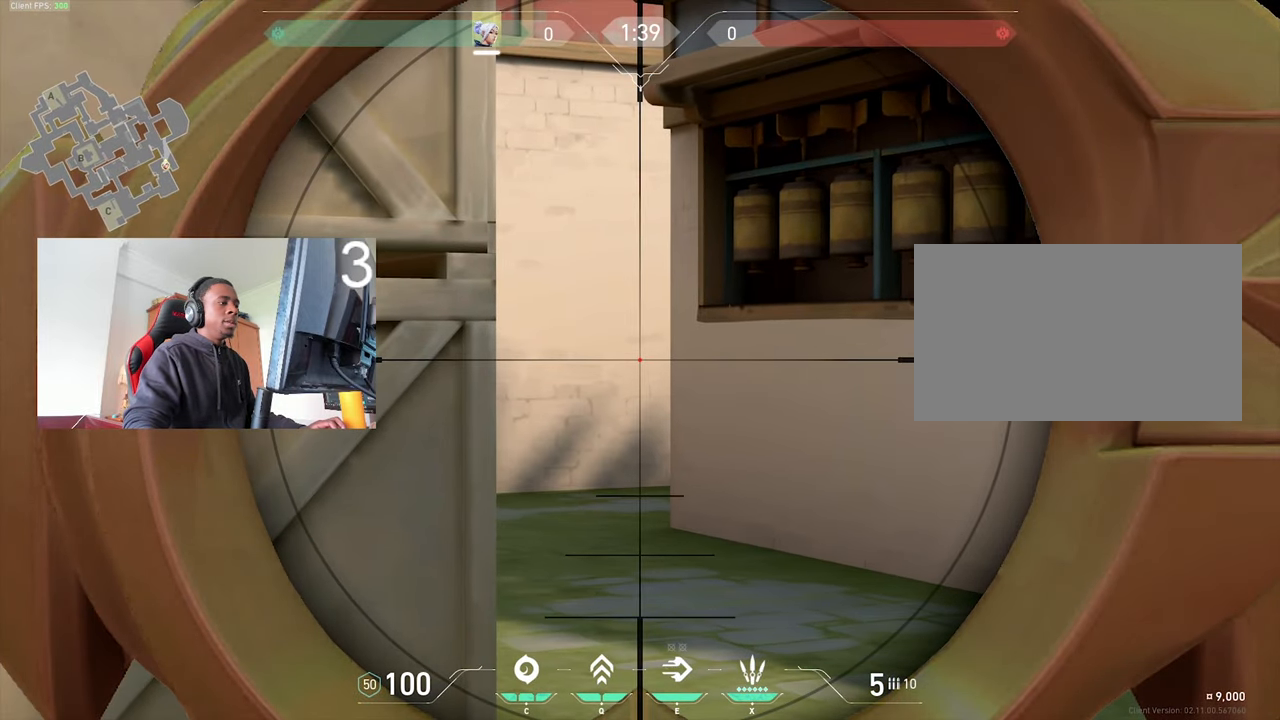
{"keys": ["d"], "mouse": [], "events": [[283, "d", "down"]]}
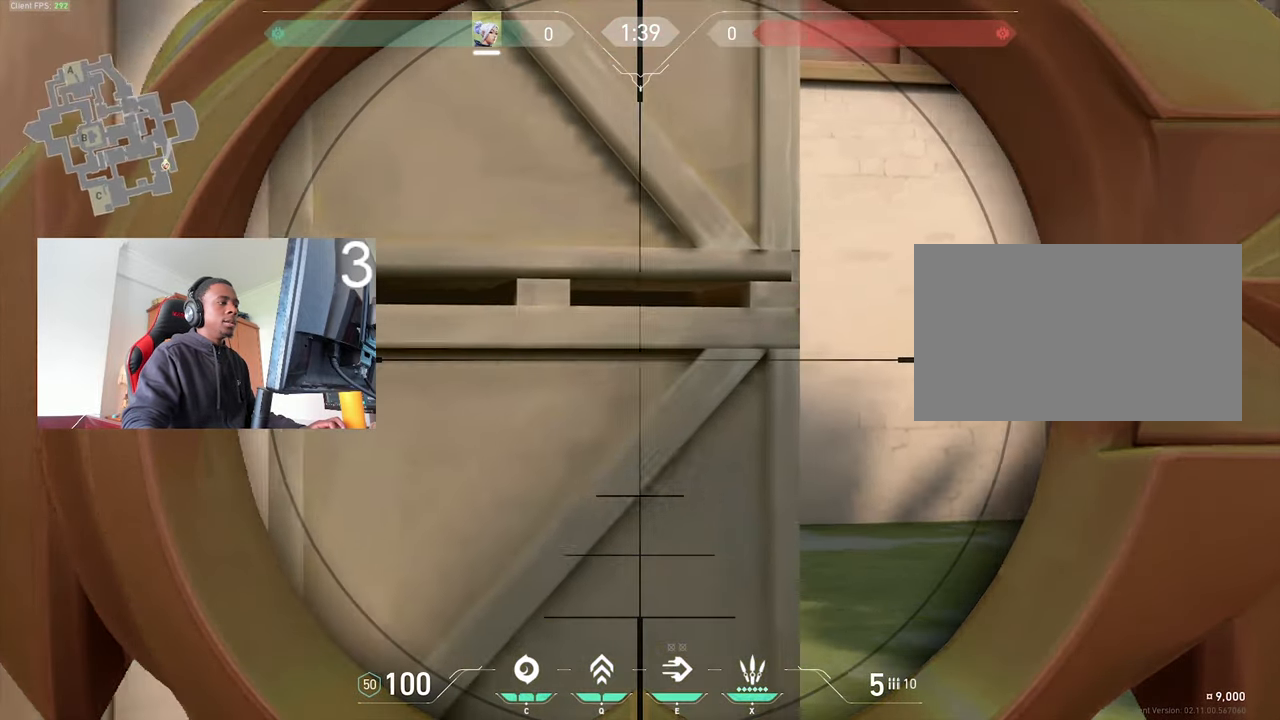
{"keys": ["a"], "mouse": [], "events": [[450, "a", "down"], [450, "d", "up"]]}
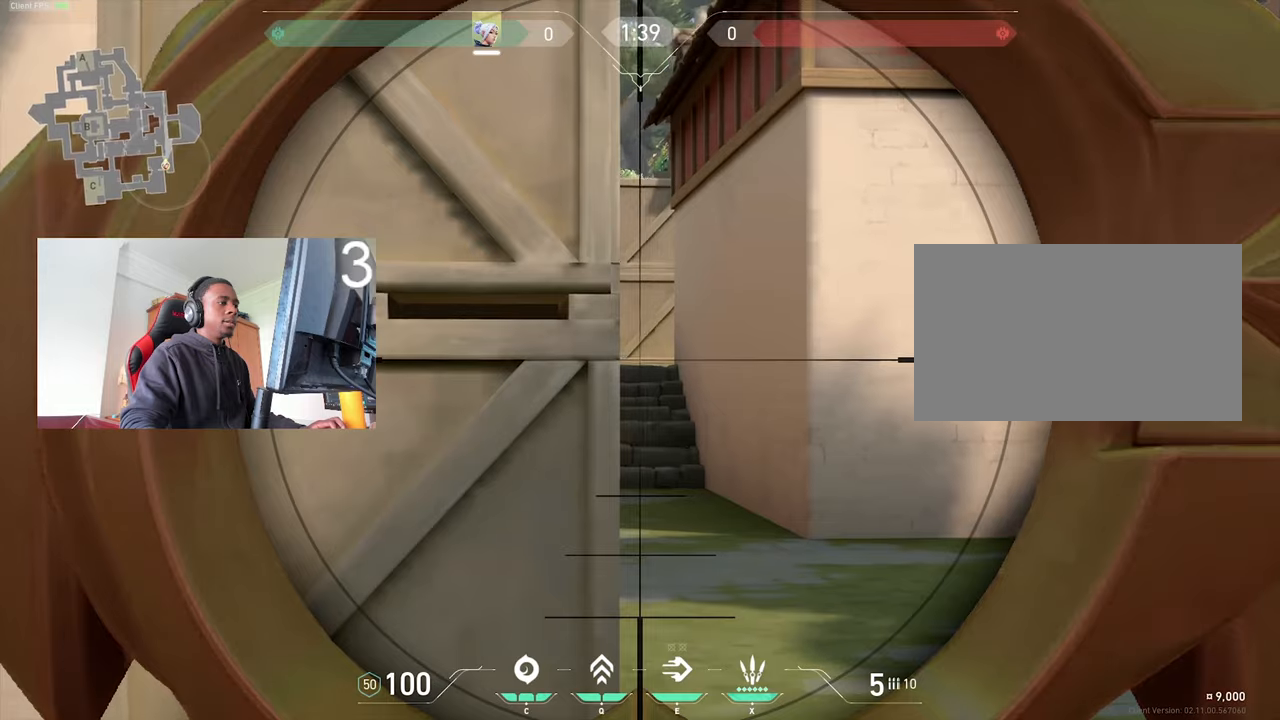
{"keys": [], "mouse": [], "events": [[34, "a", "up"], [84, "d", "down"], [367, "d", "up"], [417, "a", "down"], [500, "a", "up"]]}
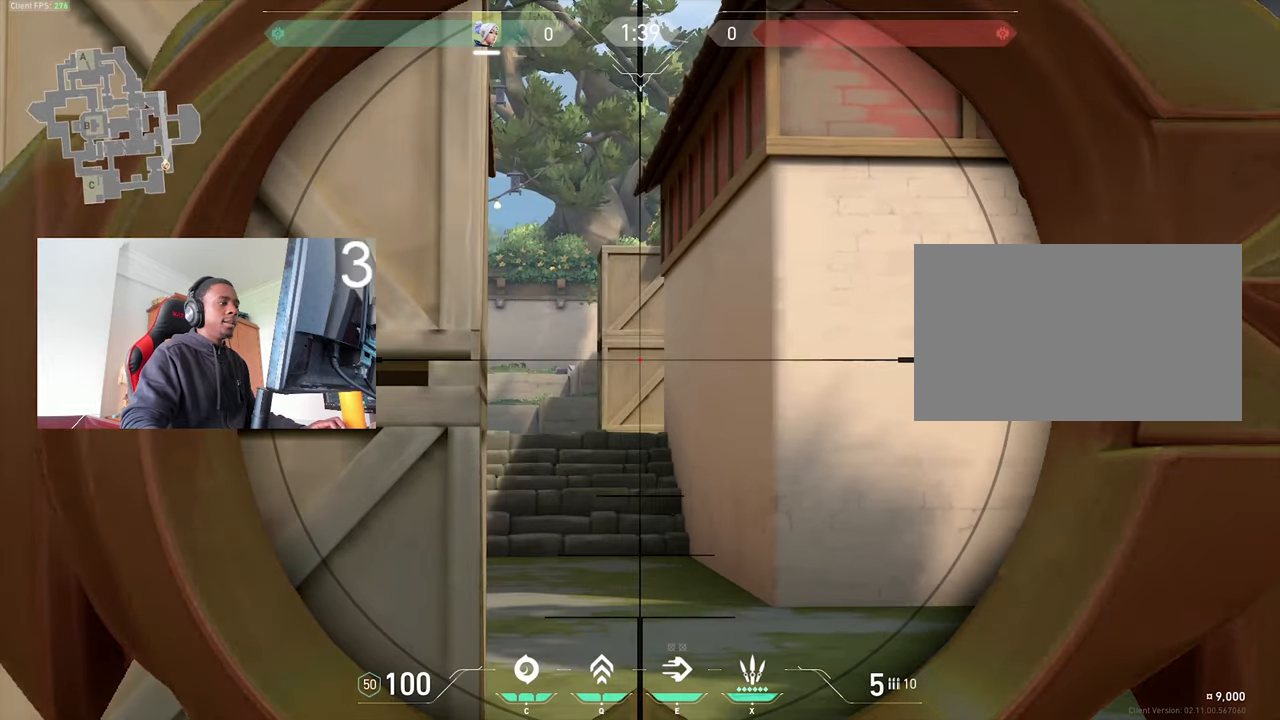
{"keys": ["d"], "mouse": [], "events": [[250, "a", "down"], [334, "a", "up"], [384, "d", "down"]]}
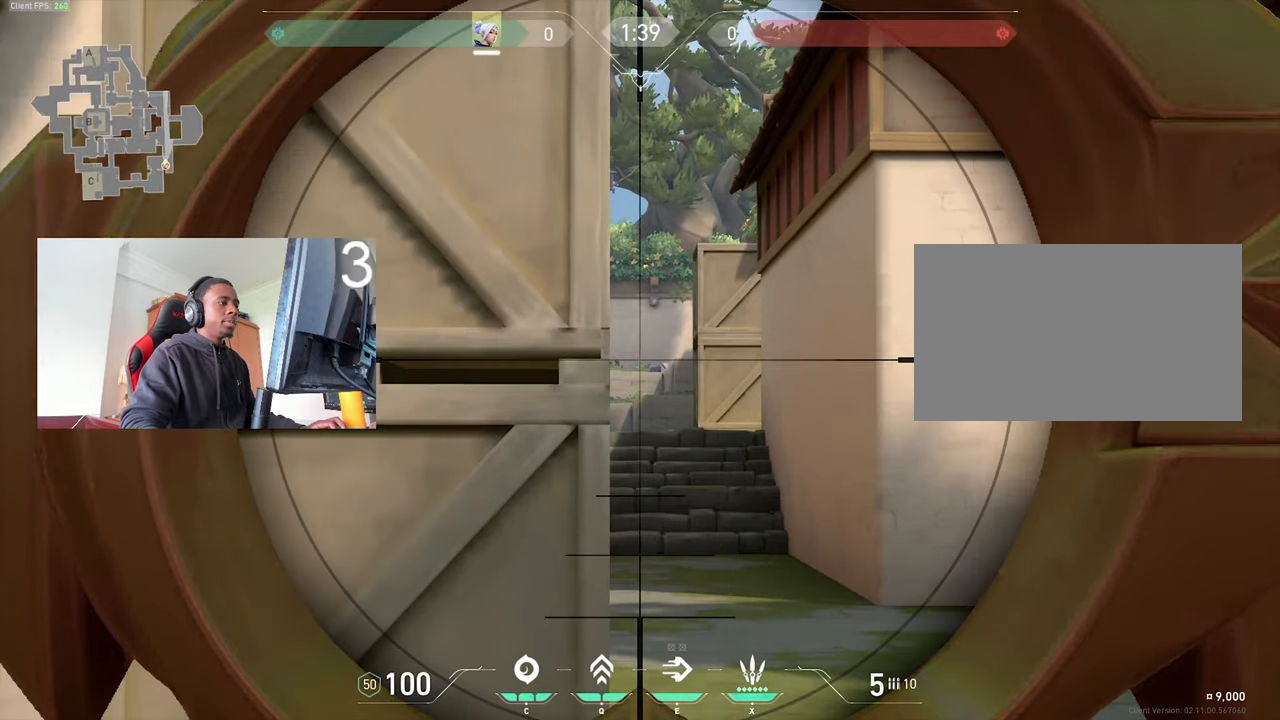
{"keys": [], "mouse": [], "events": [[217, "a", "down"], [217, "d", "up"], [300, "a", "up"]]}
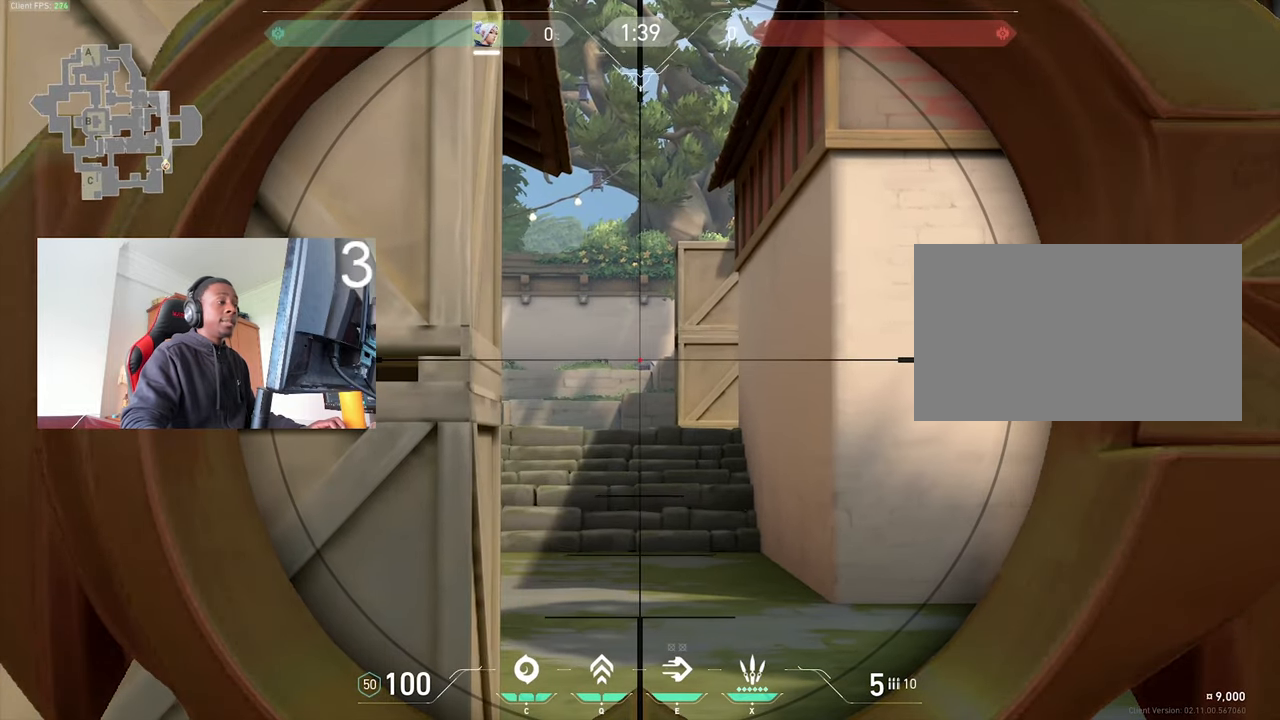
{"keys": ["a"], "mouse": [], "events": [[34, "a", "down"]]}
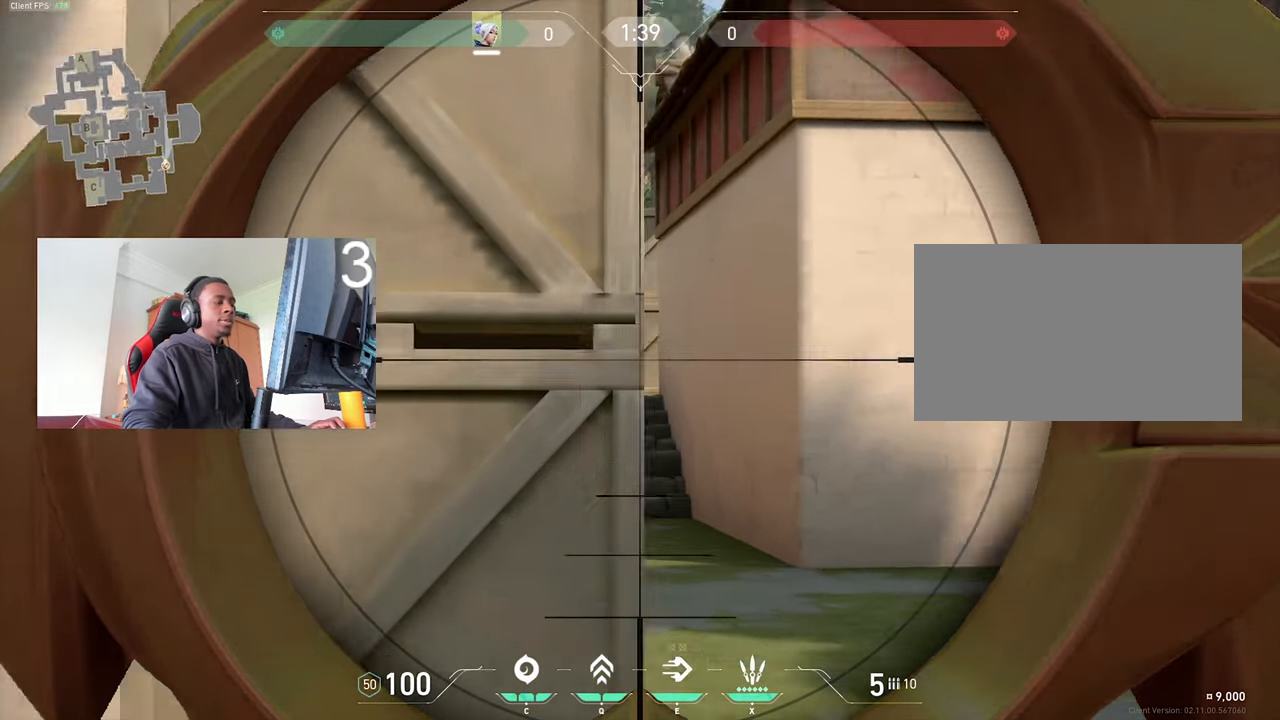
{"keys": ["a"], "mouse": [], "events": []}
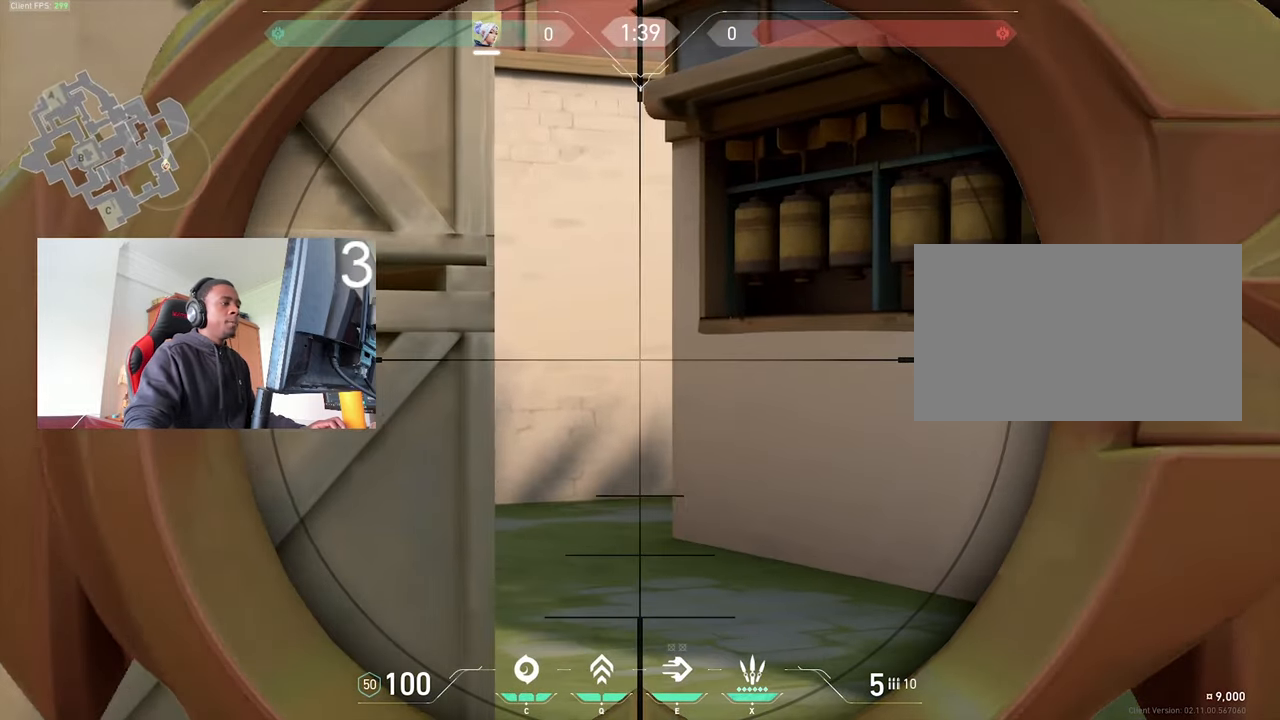
{"keys": ["d"], "mouse": [], "events": [[167, "a", "up"], [167, "d", "down"], [250, "d", "up"], [400, "d", "down"]]}
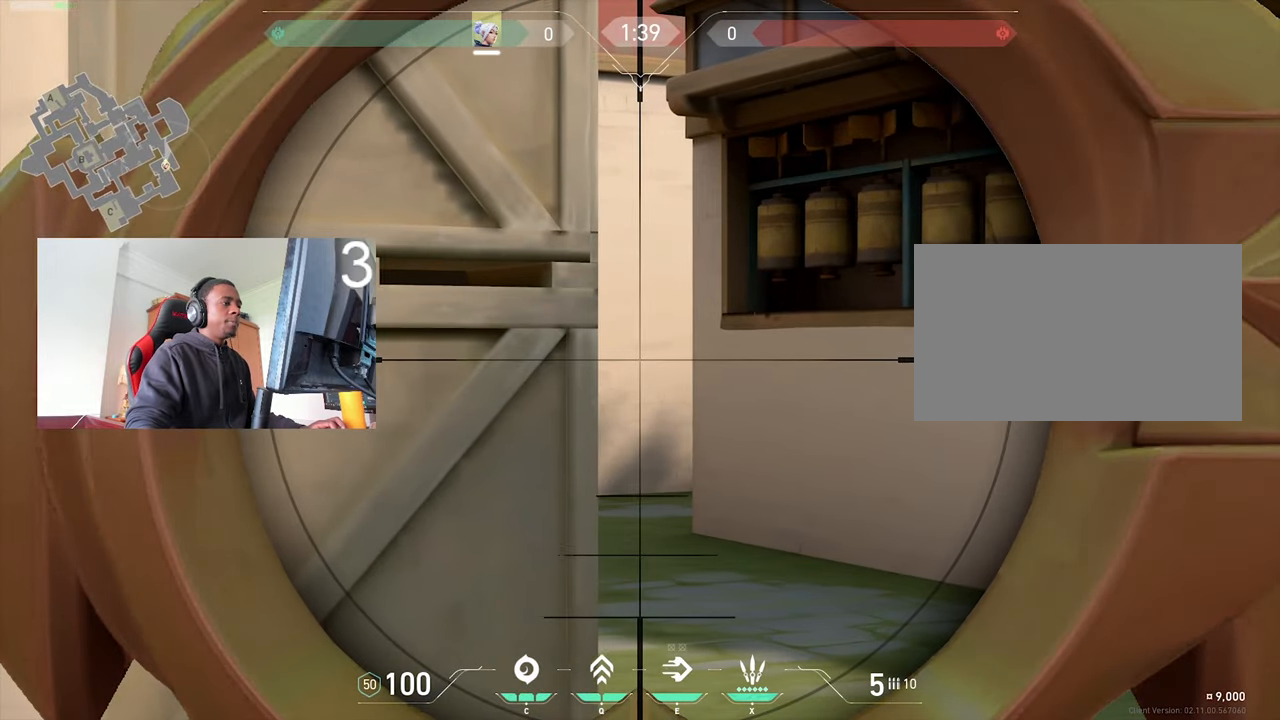
{"keys": ["d"], "mouse": [], "events": [[217, "a", "down"], [217, "d", "up"], [367, "a", "up"], [417, "d", "down"]]}
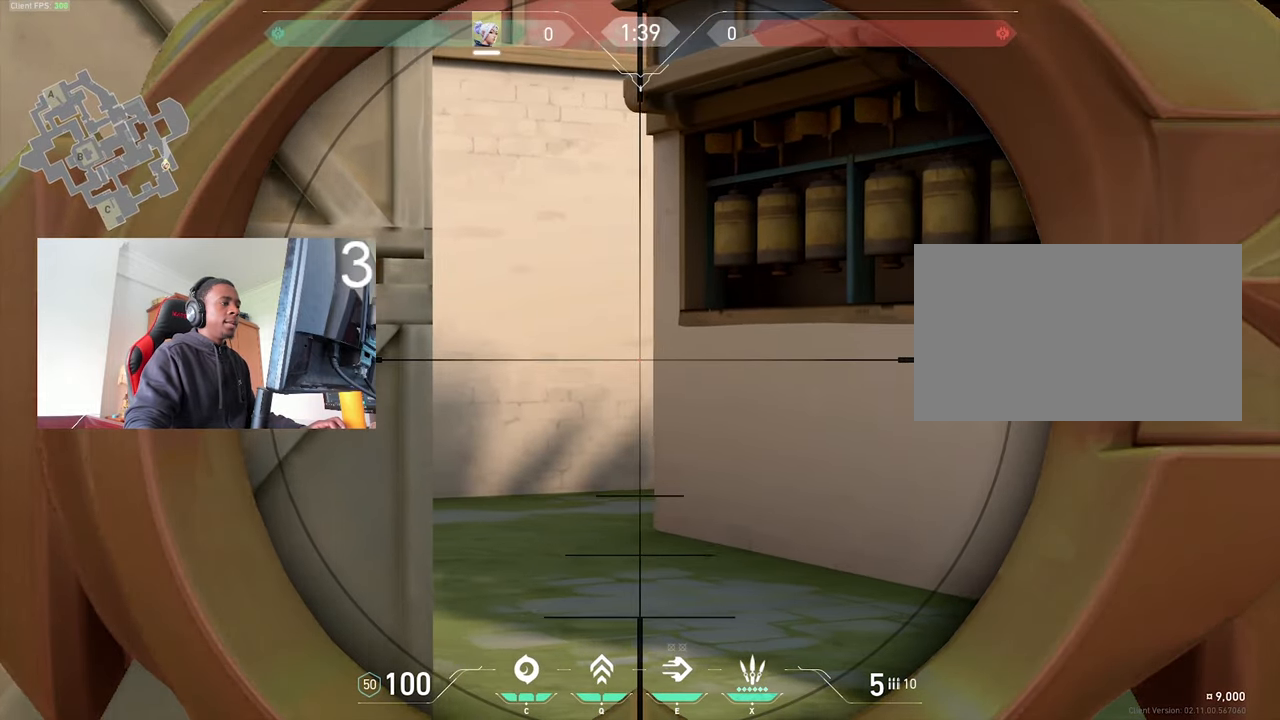
{"keys": ["d"], "mouse": [], "events": []}
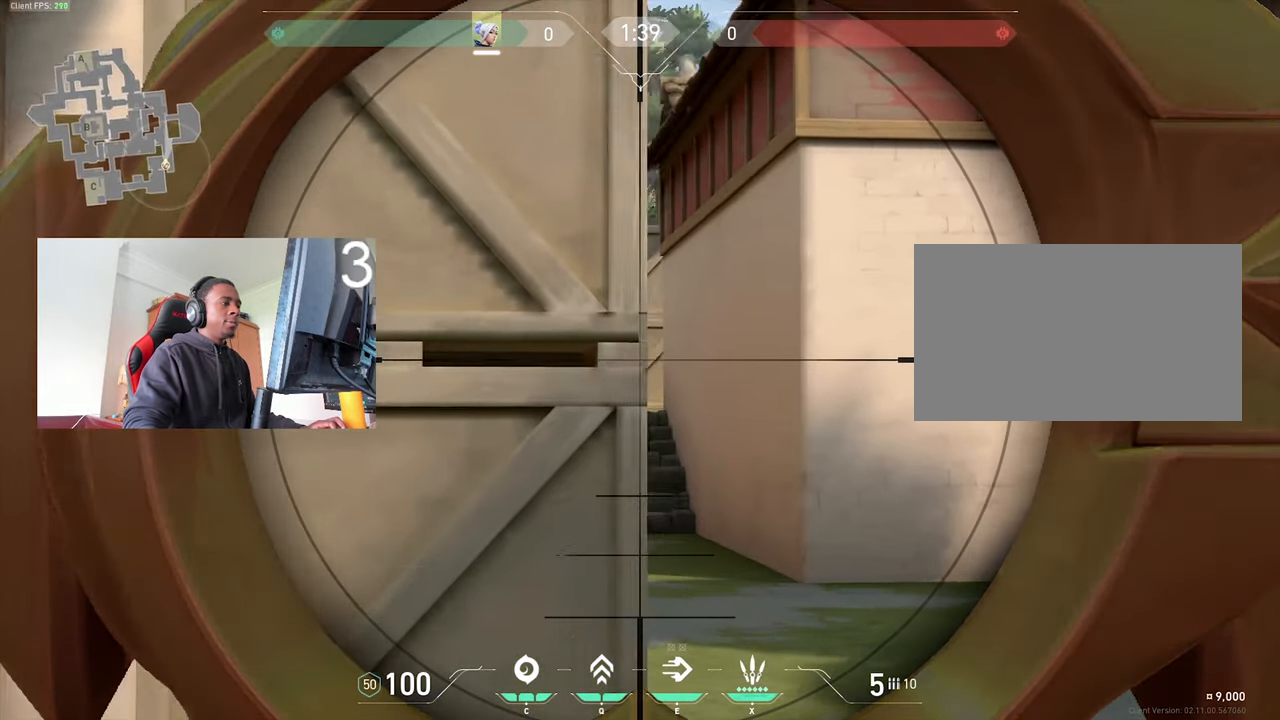
{"keys": ["d"], "mouse": [], "events": [[167, "a", "down"], [167, "d", "up"], [250, "a", "up"], [350, "d", "down"]]}
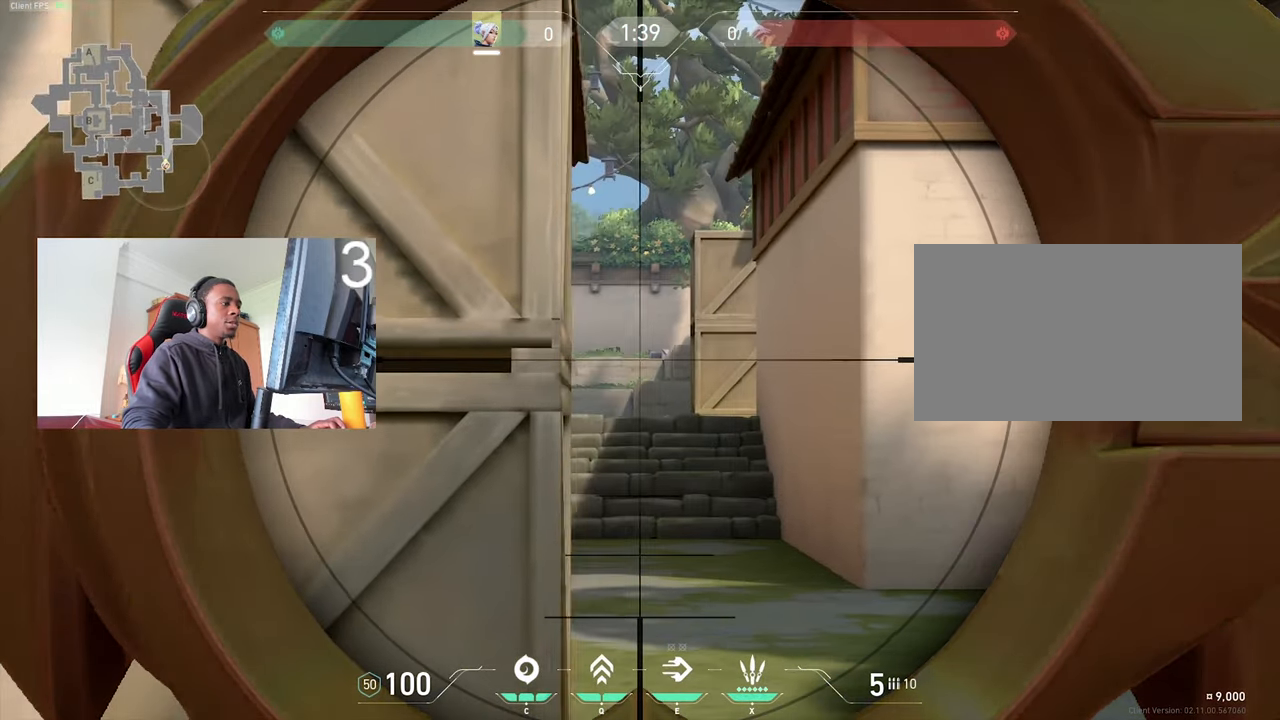
{"keys": ["d"], "mouse": [], "events": [[134, "a", "down"], [134, "d", "up"], [217, "a", "up"], [267, "d", "down"]]}